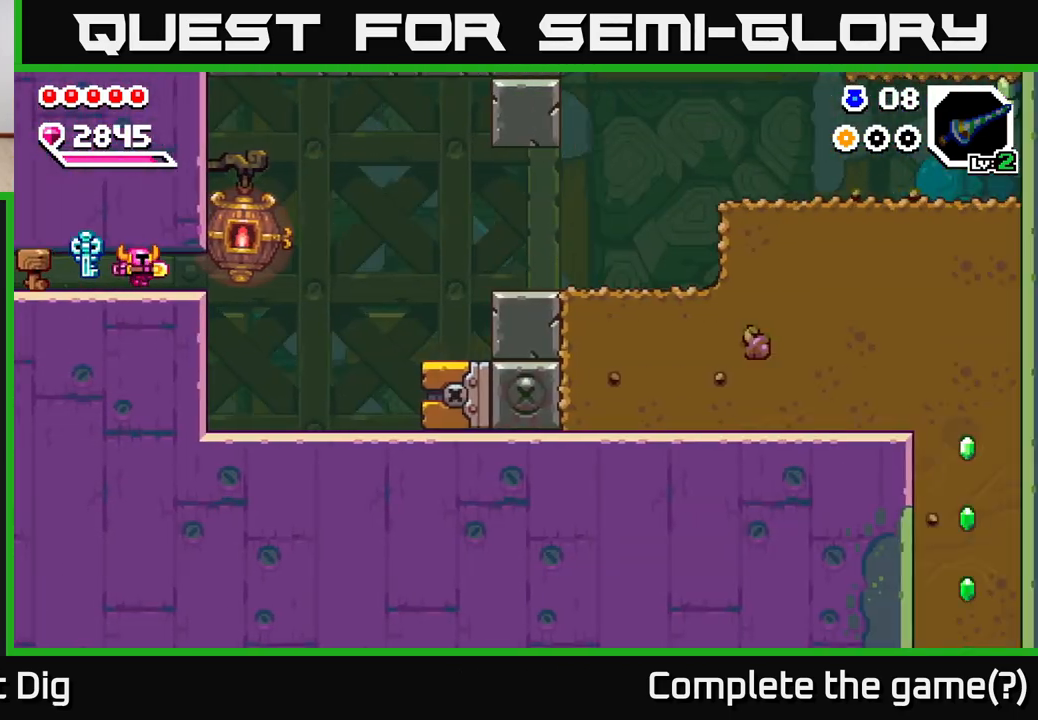
Gameplay with a controller (Xbox layout); each line is a JSON object with the inputs held at the frame after it. "events" lists button and stick changes between this image and that frame as [ms after this image, input, new state], when the widget could be followed in between.
{"buttons": [], "left_stick": "right", "right_stick": "center", "events": [[100, "A", "up"]]}
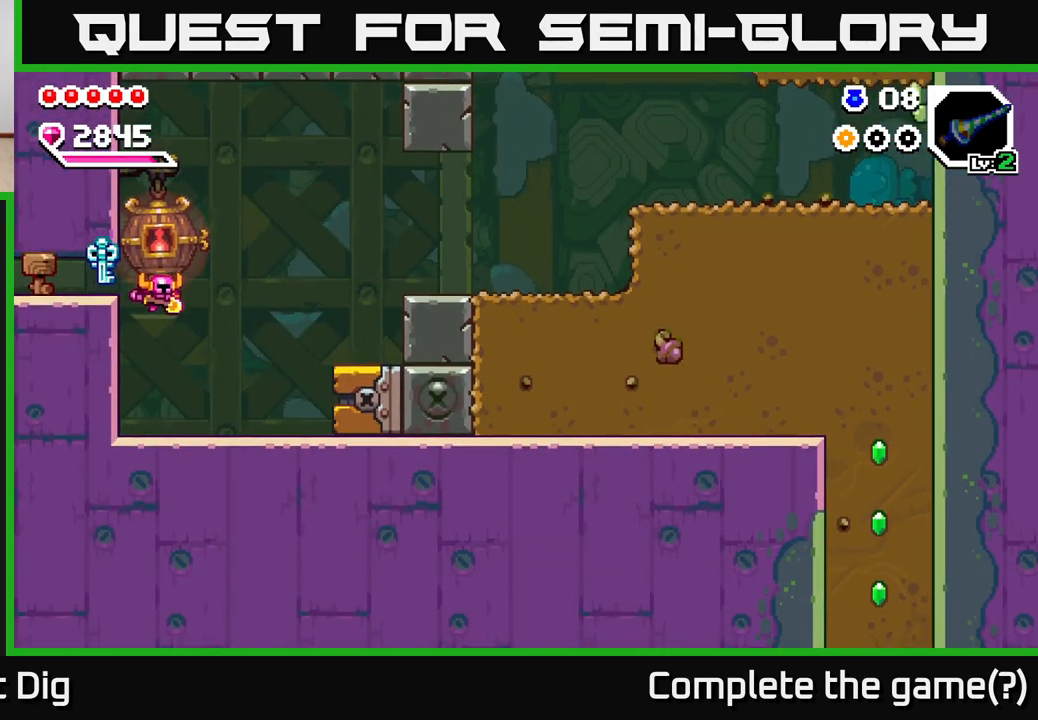
{"buttons": [], "left_stick": "right", "right_stick": "center", "events": []}
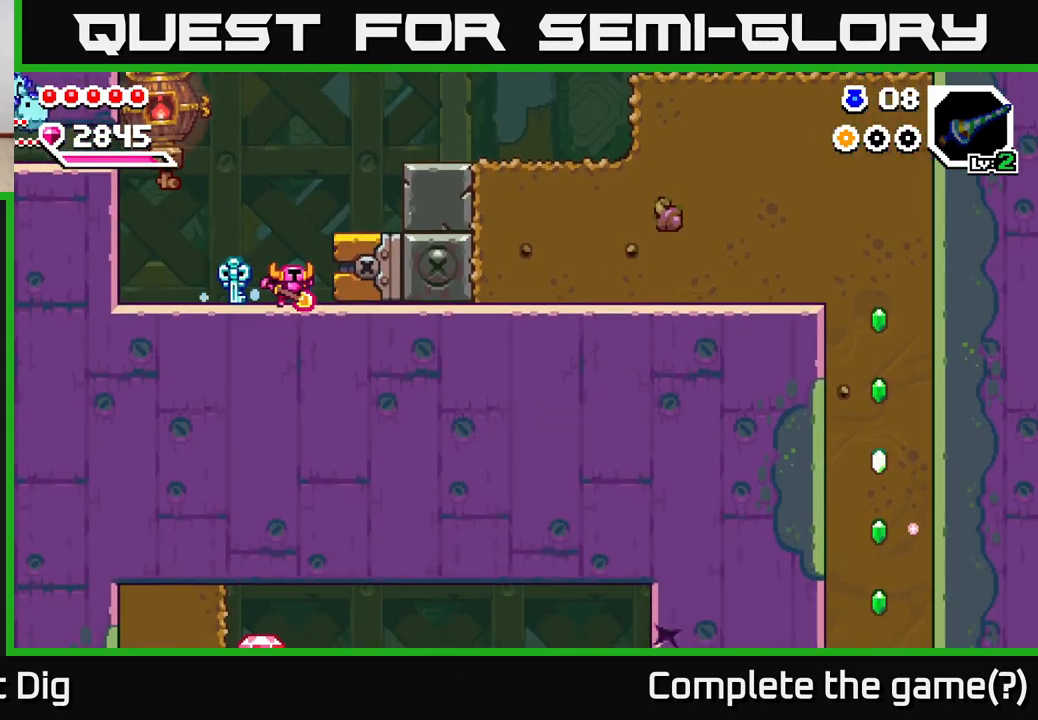
{"buttons": [], "left_stick": "right", "right_stick": "center", "events": [[17, "A", "down"], [400, "A", "up"]]}
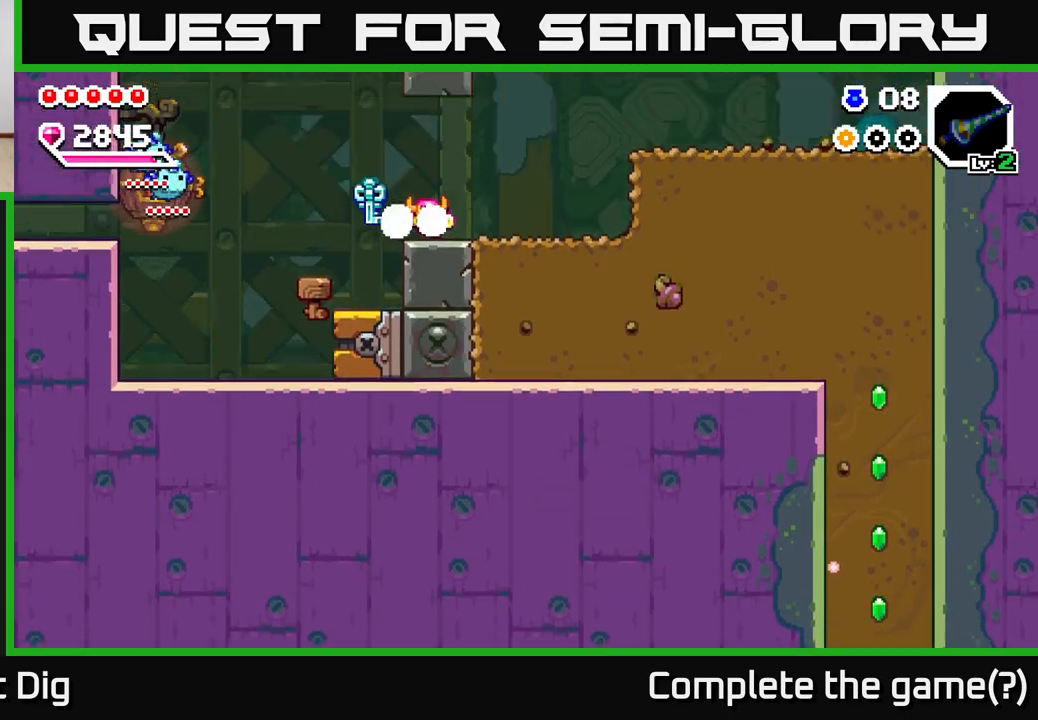
{"buttons": [], "left_stick": "right", "right_stick": "center", "events": []}
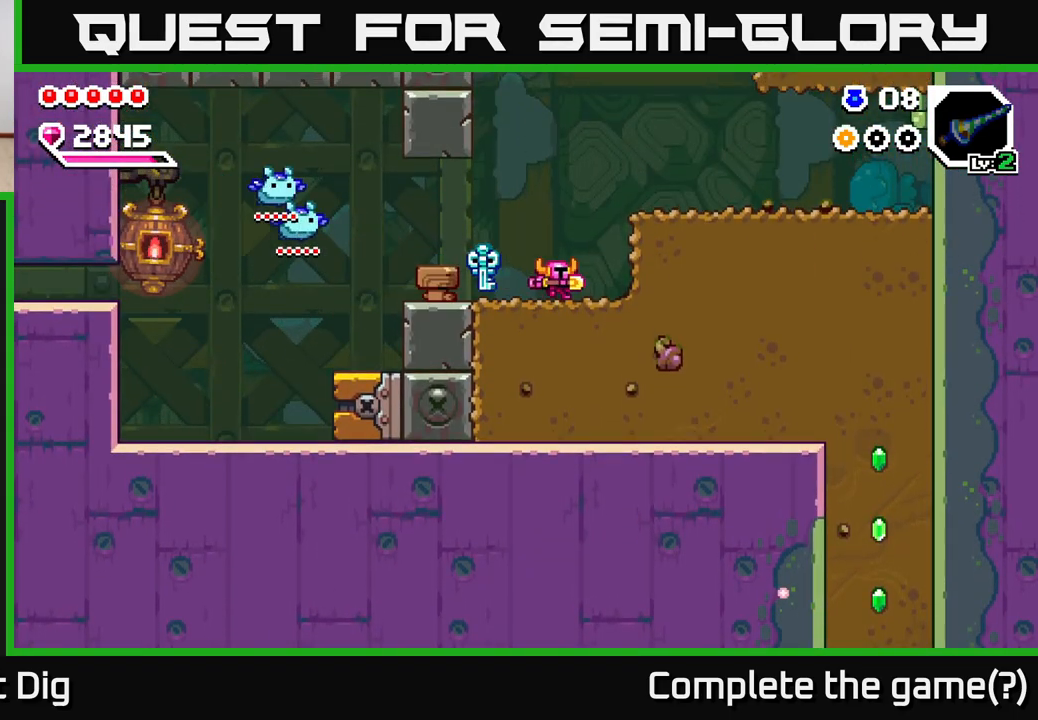
{"buttons": [], "left_stick": "right", "right_stick": "center", "events": [[117, "X", "down"], [250, "X", "up"], [317, "X", "down"], [417, "X", "up"]]}
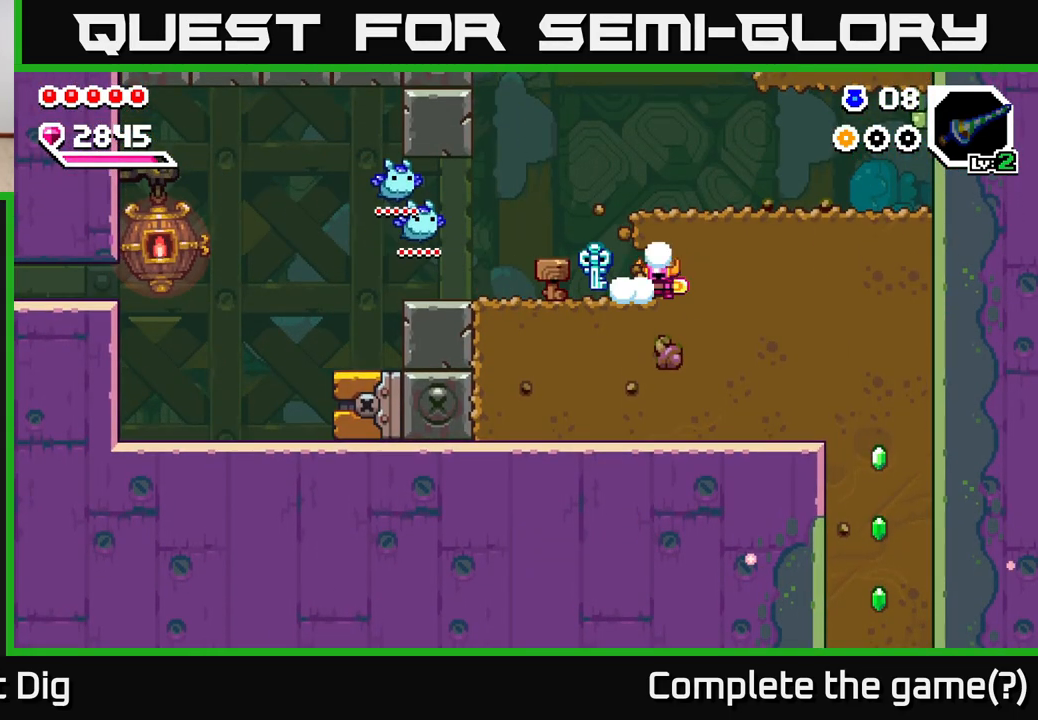
{"buttons": [], "left_stick": "right", "right_stick": "center", "events": [[17, "X", "down"], [117, "X", "up"], [183, "X", "down"], [300, "X", "up"], [383, "X", "down"], [500, "X", "up"]]}
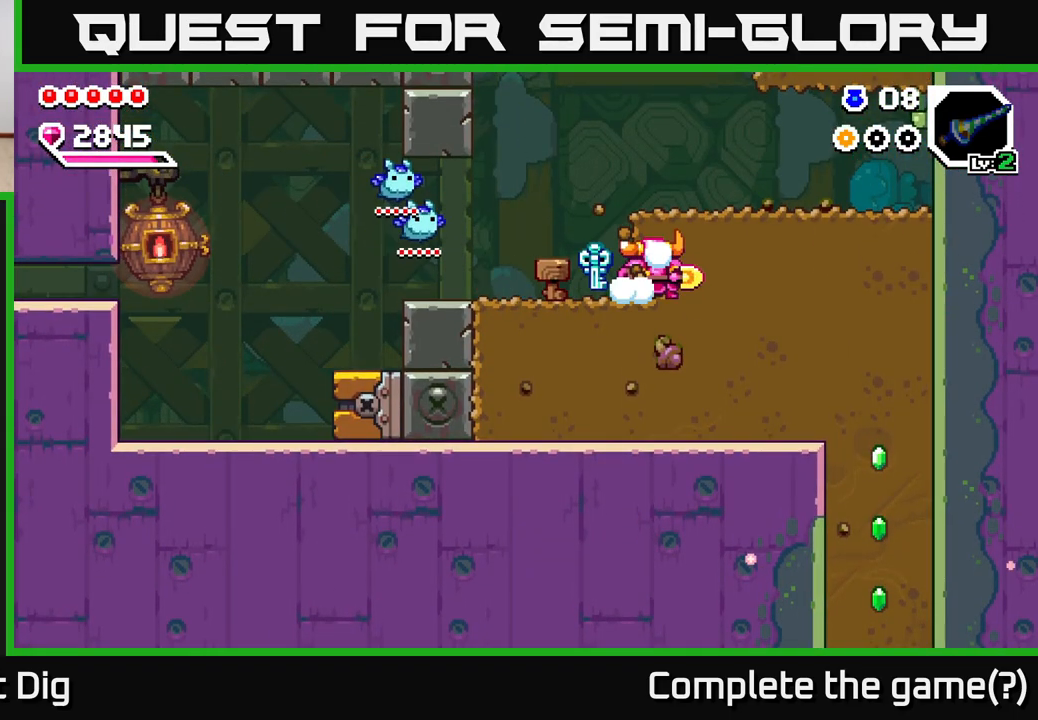
{"buttons": ["X"], "left_stick": "right", "right_stick": "center", "events": [[83, "X", "down"], [167, "X", "up"], [250, "X", "down"], [367, "X", "up"], [433, "X", "down"]]}
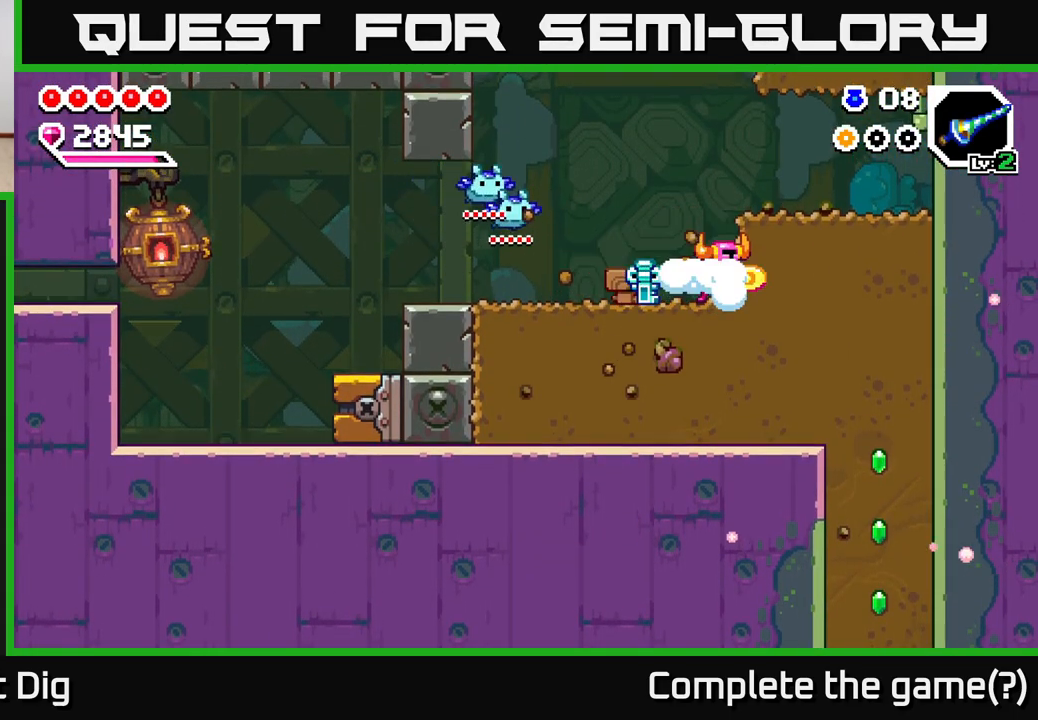
{"buttons": [], "left_stick": "down", "right_stick": "center", "events": [[50, "X", "up"], [133, "X", "down"], [250, "X", "up"], [317, "X", "down"], [417, "X", "up"], [450, "left_stick", "down"]]}
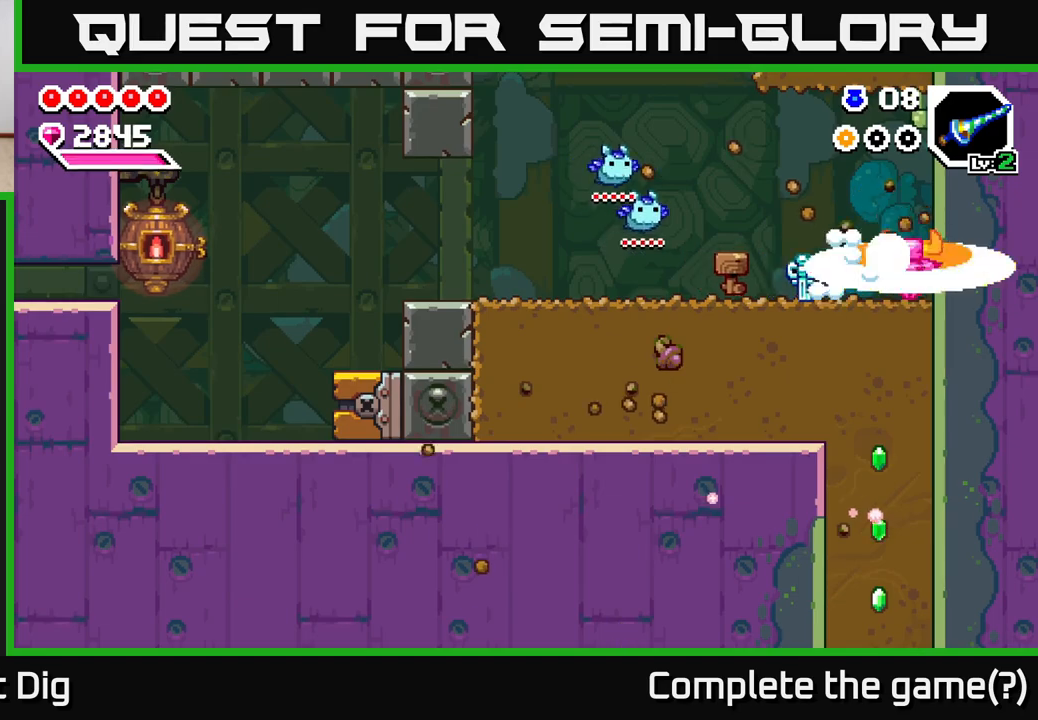
{"buttons": ["X"], "left_stick": "down", "right_stick": "center", "events": [[250, "left_stick", "left"], [450, "left_stick", "down"], [467, "X", "down"]]}
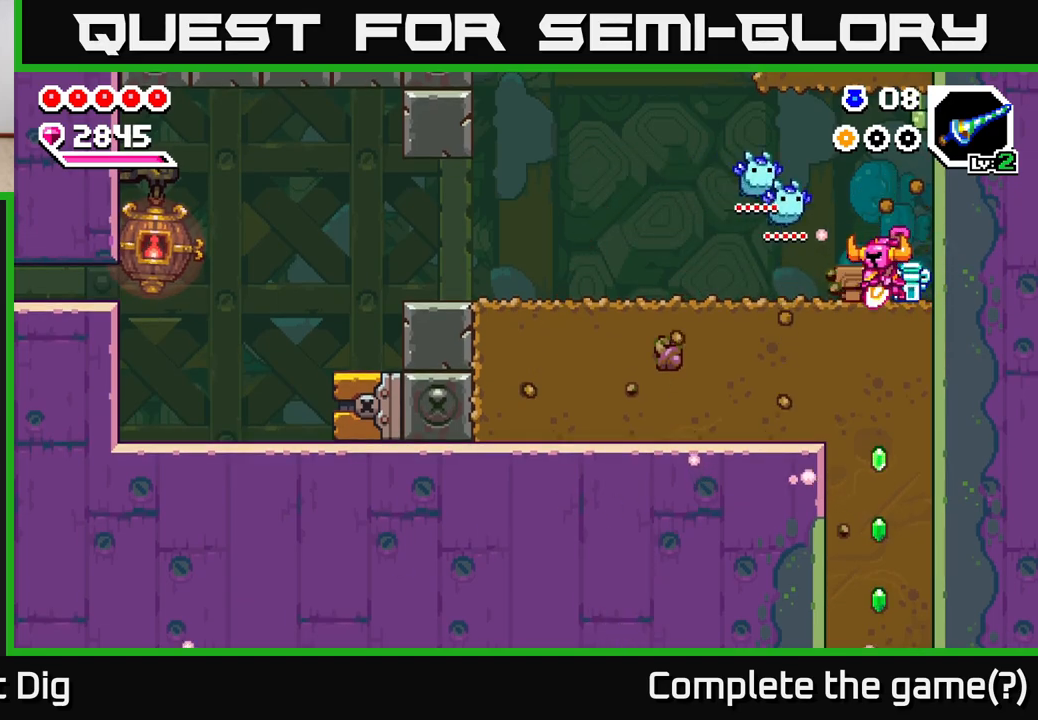
{"buttons": [], "left_stick": "down", "right_stick": "center", "events": [[100, "X", "up"], [183, "X", "down"], [300, "X", "up"], [367, "X", "down"], [483, "X", "up"]]}
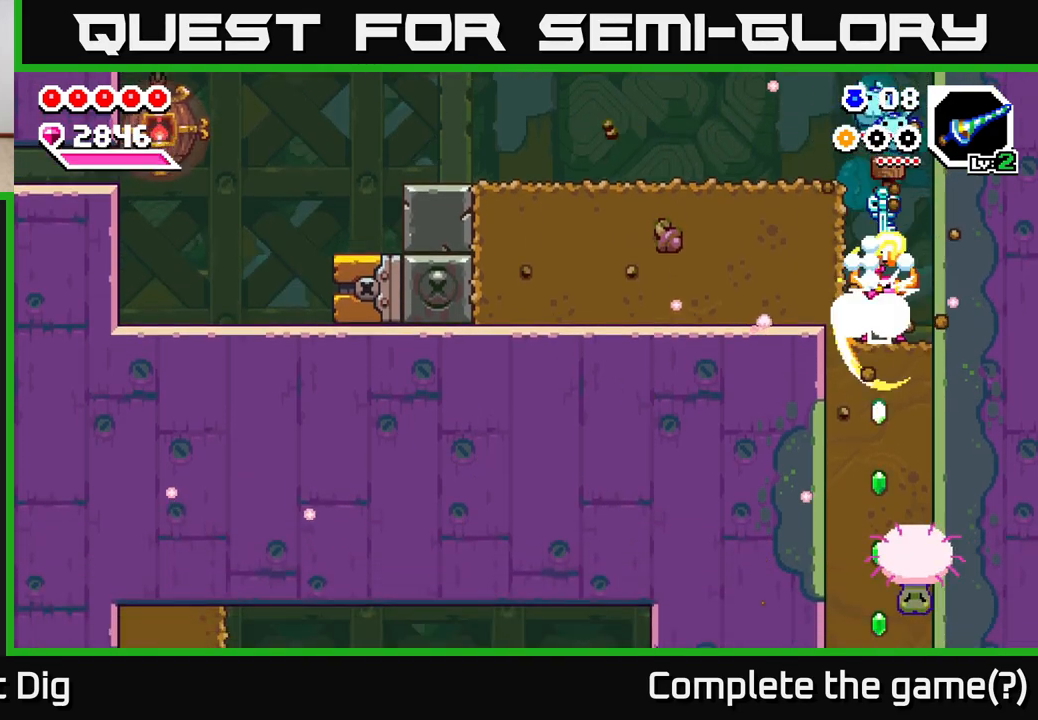
{"buttons": ["X"], "left_stick": "down", "right_stick": "center", "events": [[67, "X", "down"], [167, "X", "up"], [250, "X", "down"], [367, "X", "up"], [450, "X", "down"]]}
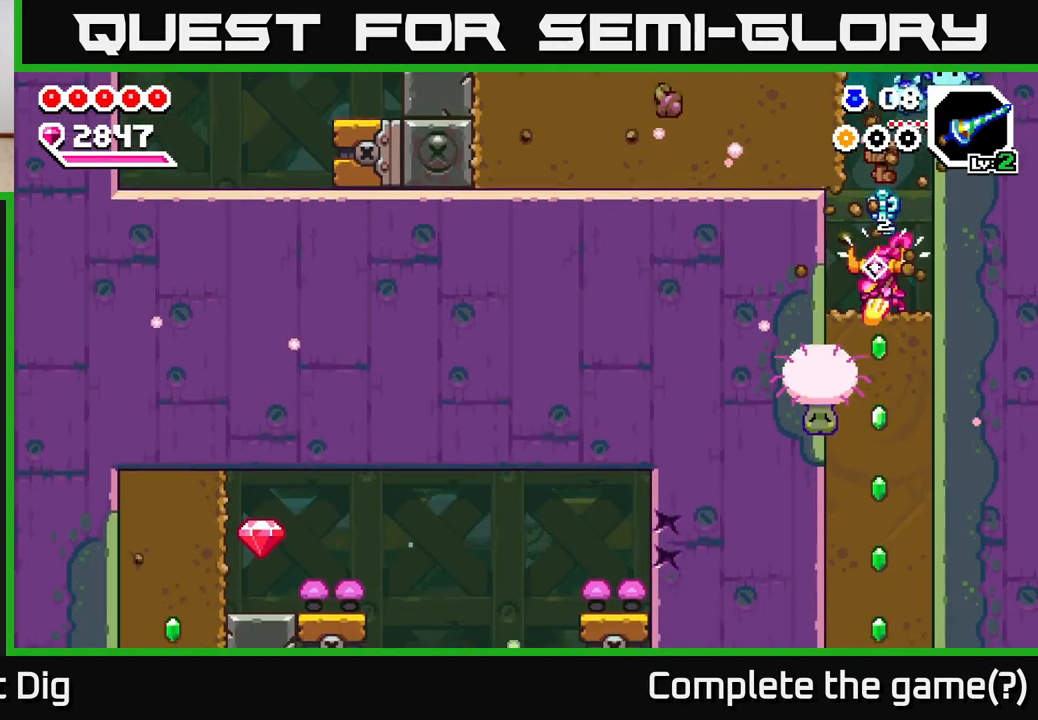
{"buttons": [], "left_stick": "down", "right_stick": "center", "events": [[50, "X", "up"], [133, "X", "down"], [250, "X", "up"], [317, "X", "down"], [433, "X", "up"]]}
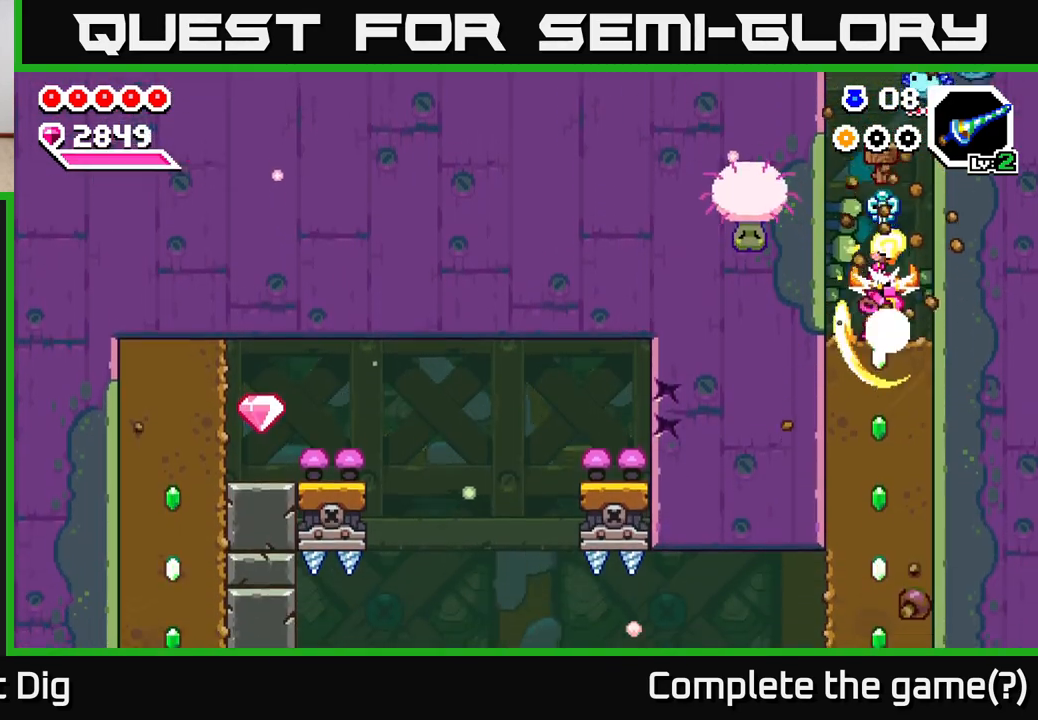
{"buttons": [], "left_stick": "down", "right_stick": "center", "events": [[17, "X", "down"], [133, "X", "up"], [200, "X", "down"], [317, "X", "up"], [400, "X", "down"], [483, "X", "up"]]}
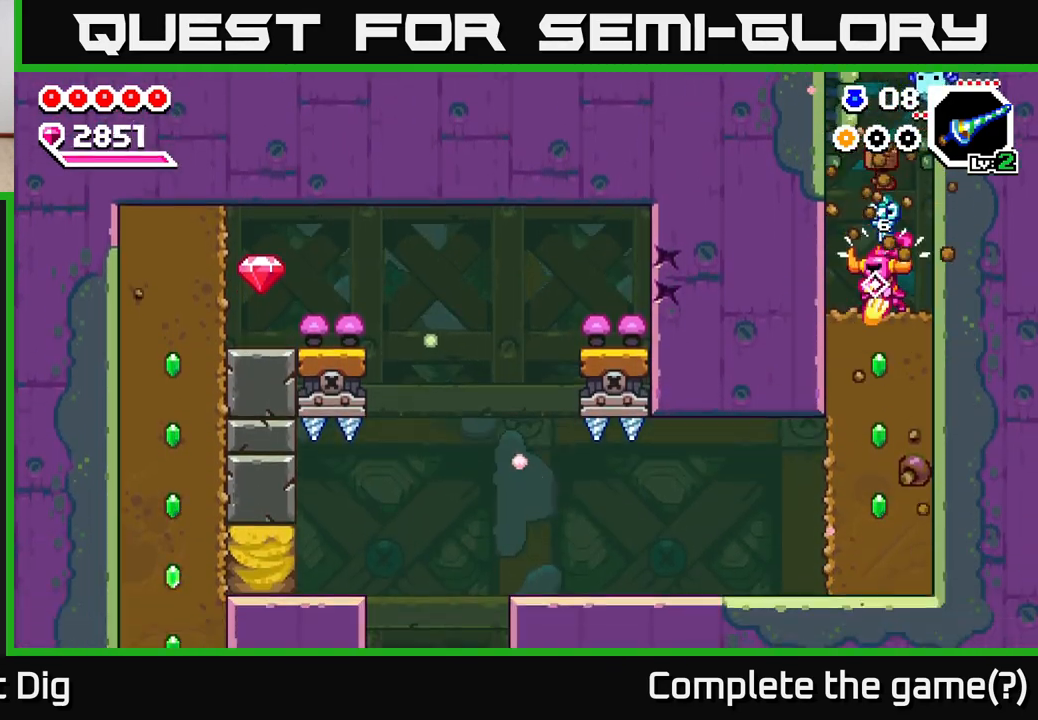
{"buttons": ["X"], "left_stick": "down", "right_stick": "center", "events": [[83, "X", "down"], [167, "X", "up"], [267, "X", "down"], [367, "X", "up"], [450, "X", "down"]]}
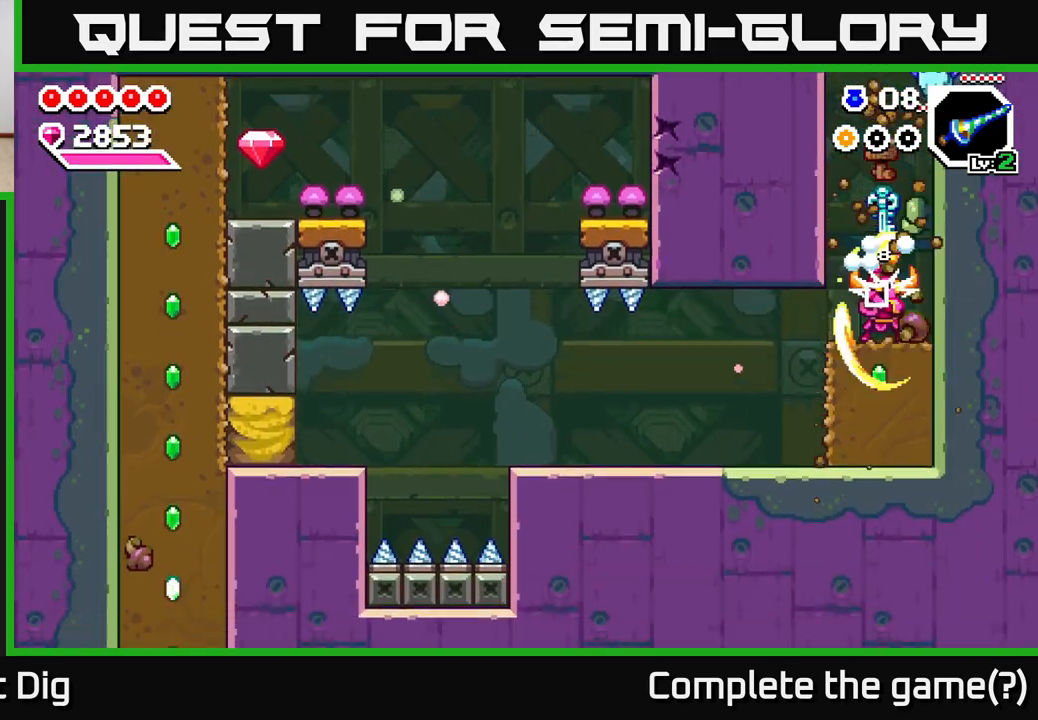
{"buttons": [], "left_stick": "left", "right_stick": "center", "events": [[50, "X", "up"], [133, "X", "down"], [217, "X", "up"], [300, "X", "down"], [400, "X", "up"], [467, "left_stick", "left"]]}
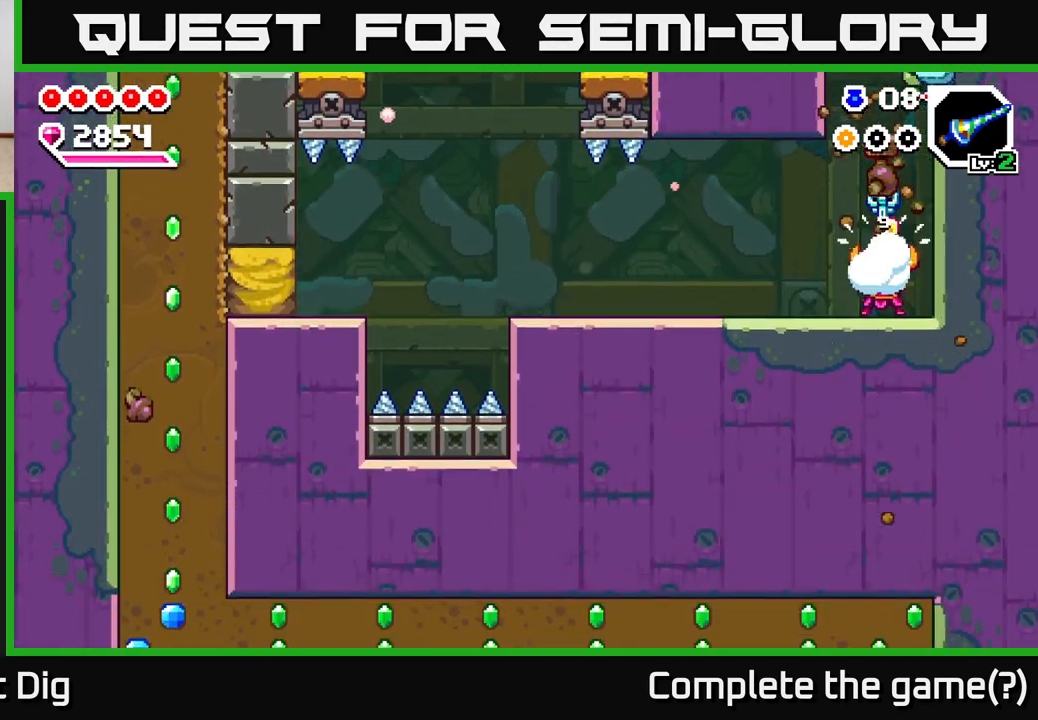
{"buttons": [], "left_stick": "left", "right_stick": "center", "events": []}
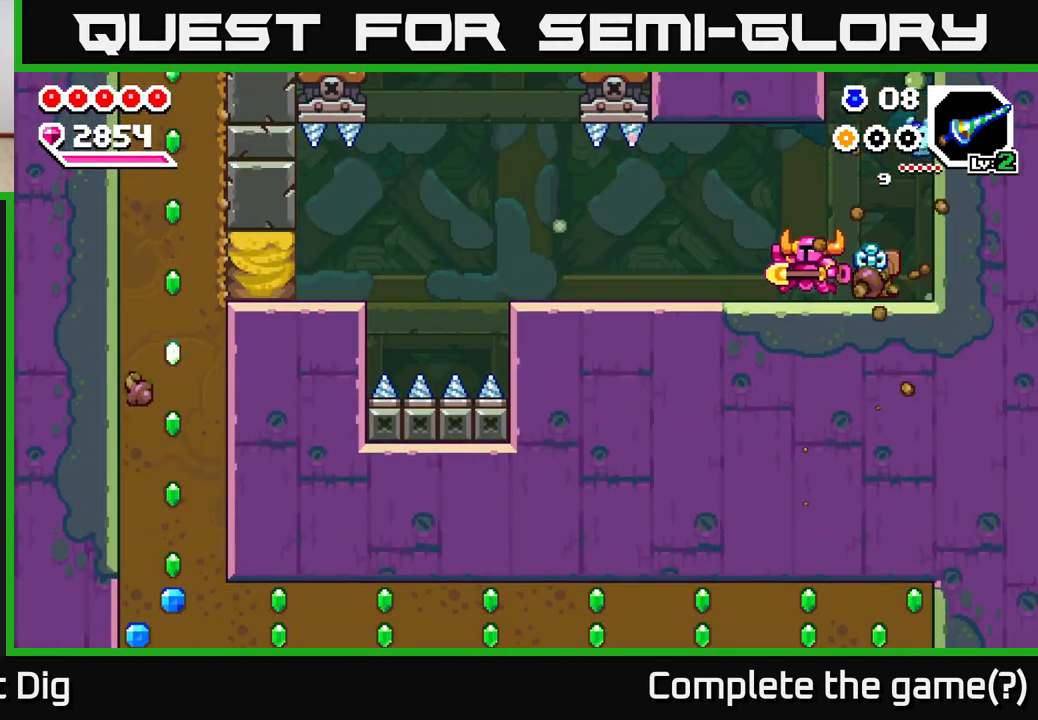
{"buttons": [], "left_stick": "left", "right_stick": "center", "events": []}
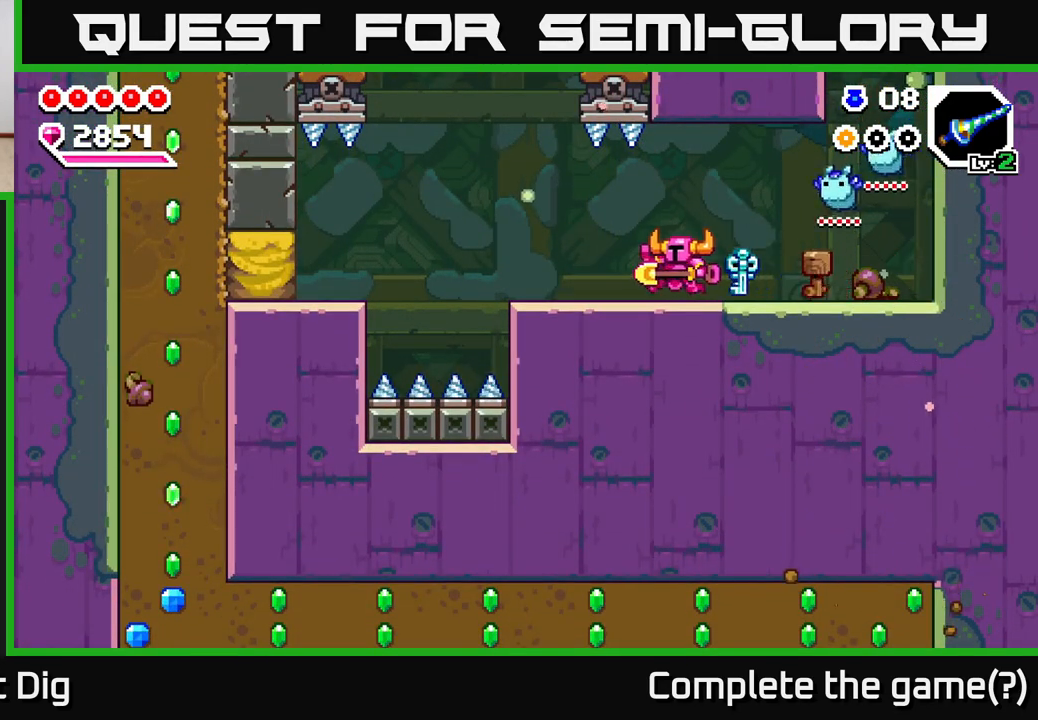
{"buttons": [], "left_stick": "left", "right_stick": "center", "events": []}
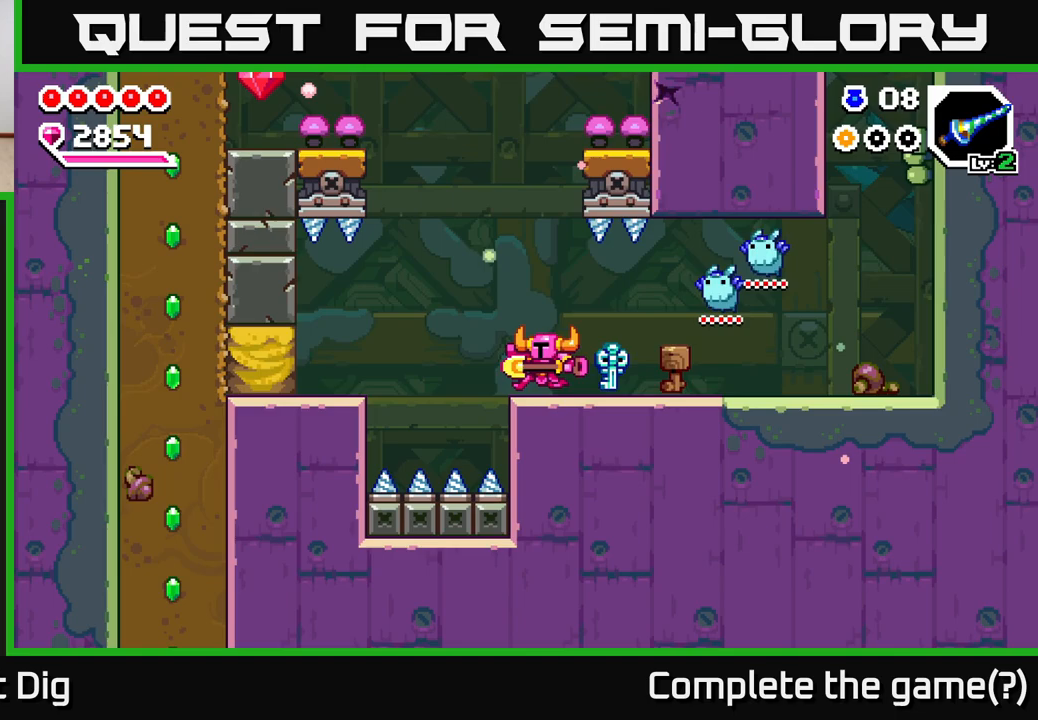
{"buttons": [], "left_stick": "left", "right_stick": "center", "events": [[150, "A", "down"], [267, "A", "up"]]}
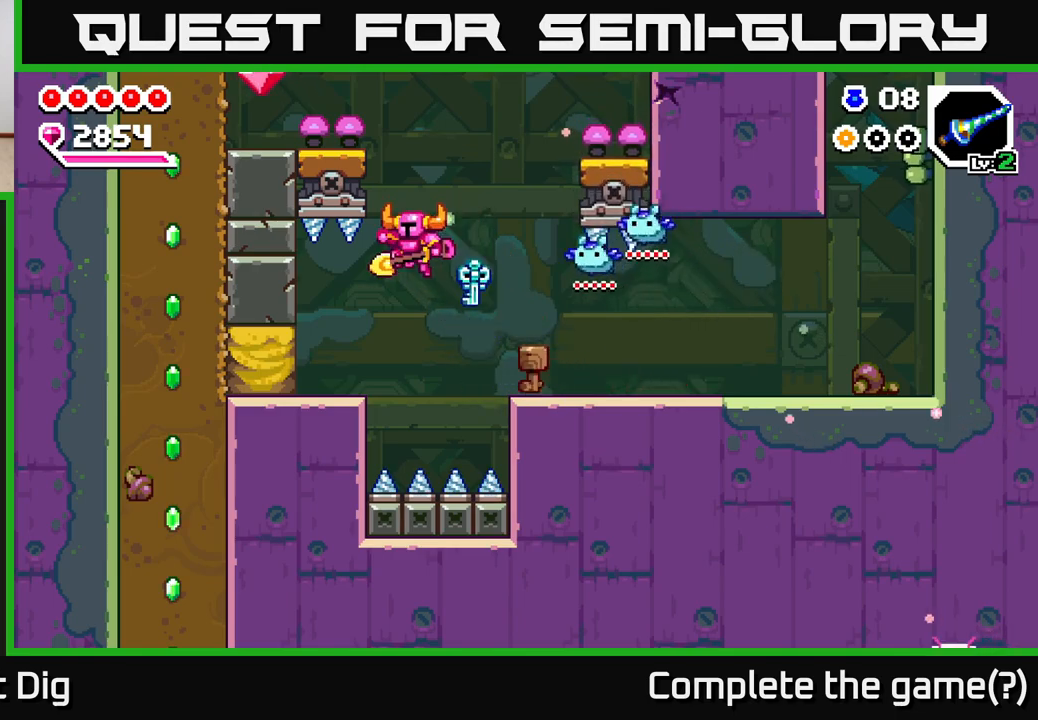
{"buttons": [], "left_stick": "right", "right_stick": "center", "events": [[350, "left_stick", "center"], [417, "left_stick", "right"]]}
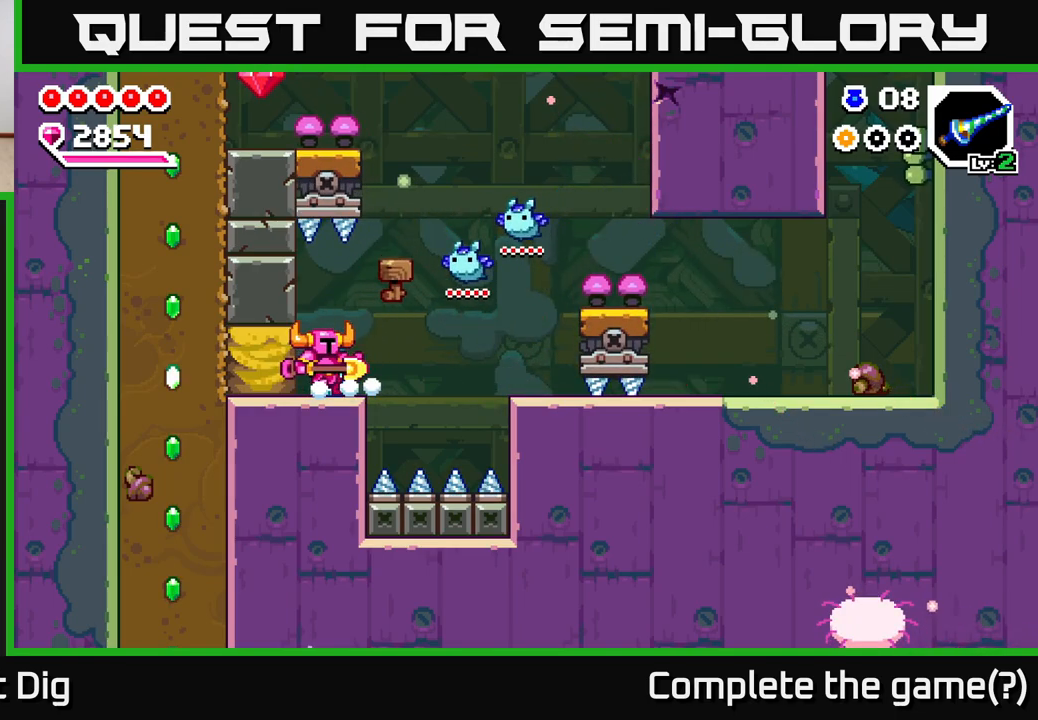
{"buttons": [], "left_stick": "right", "right_stick": "center", "events": [[267, "A", "down"], [450, "A", "up"]]}
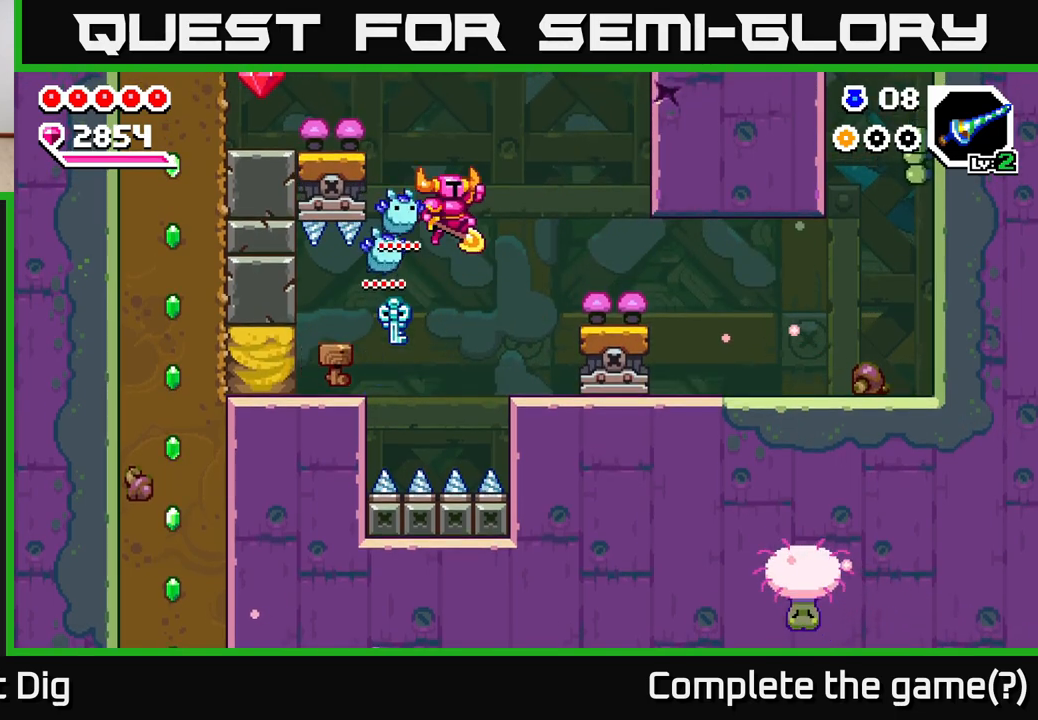
{"buttons": [], "left_stick": "left", "right_stick": "center", "events": [[367, "left_stick", "center"], [450, "left_stick", "left"]]}
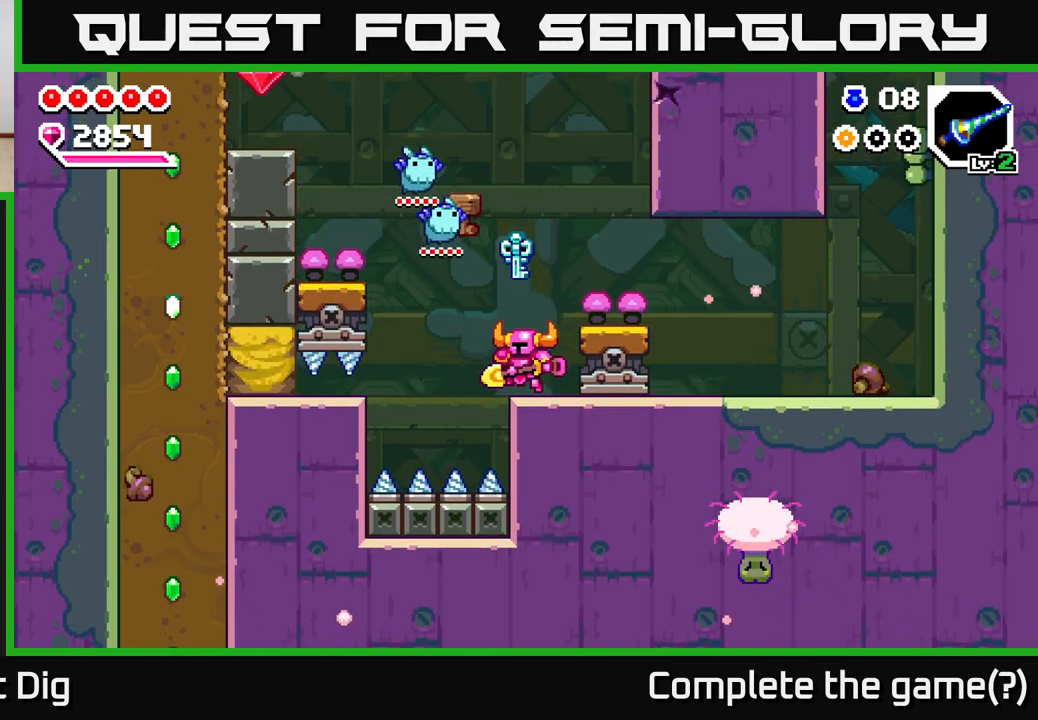
{"buttons": ["A"], "left_stick": "down-left", "right_stick": "center", "events": [[83, "A", "down"], [467, "left_stick", "down-left"]]}
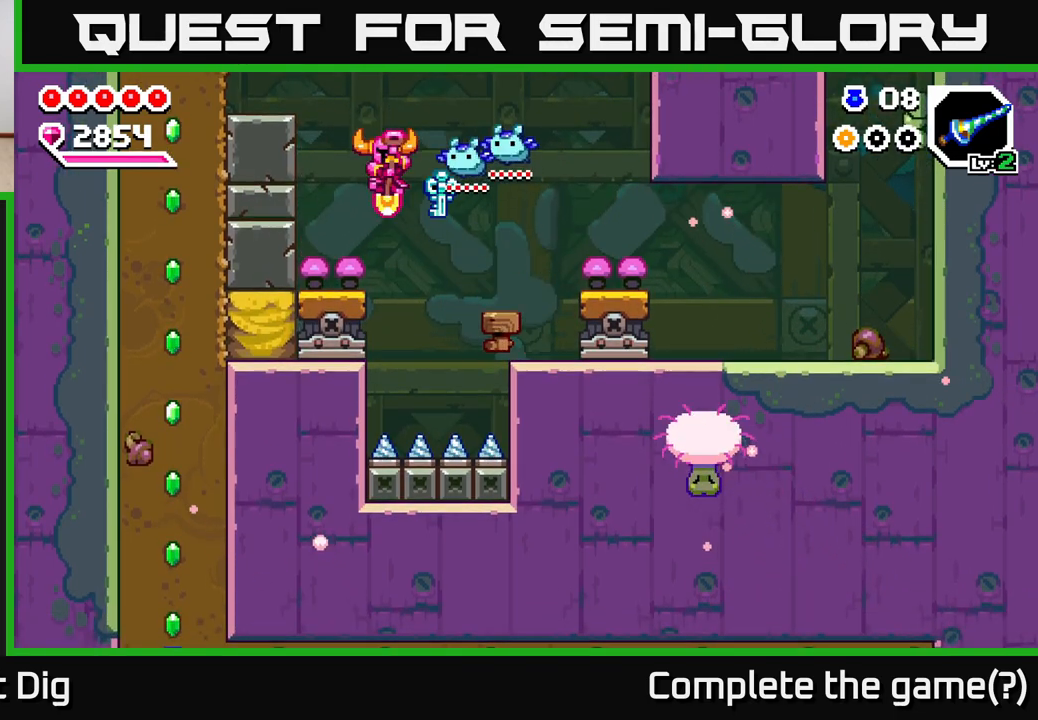
{"buttons": ["A"], "left_stick": "down-left", "right_stick": "center", "events": []}
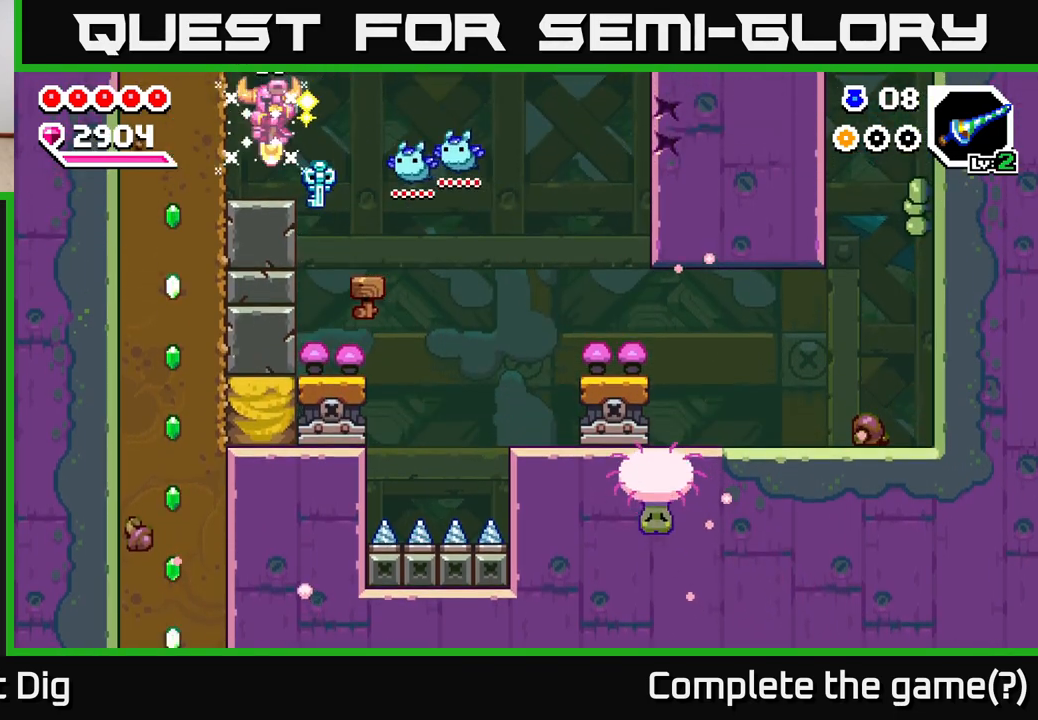
{"buttons": [], "left_stick": "up-left", "right_stick": "center", "events": [[17, "A", "up"], [83, "left_stick", "center"], [200, "left_stick", "left"], [300, "X", "down"], [400, "X", "up"], [400, "left_stick", "up-left"]]}
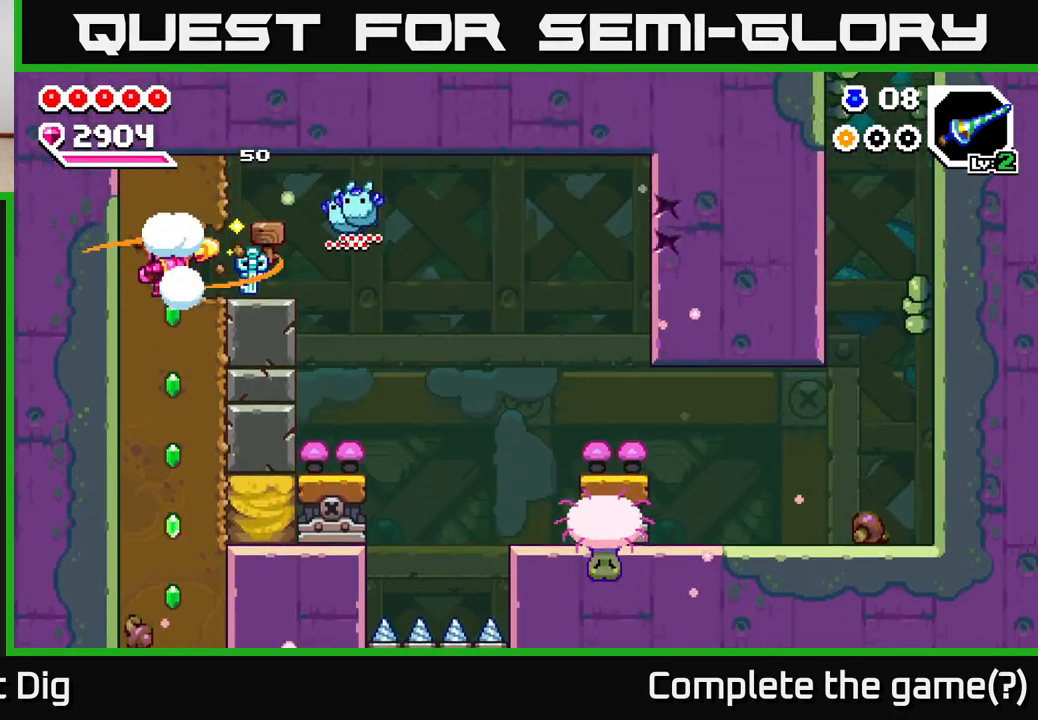
{"buttons": [], "left_stick": "right", "right_stick": "center", "events": [[33, "left_stick", "center"], [200, "left_stick", "right"]]}
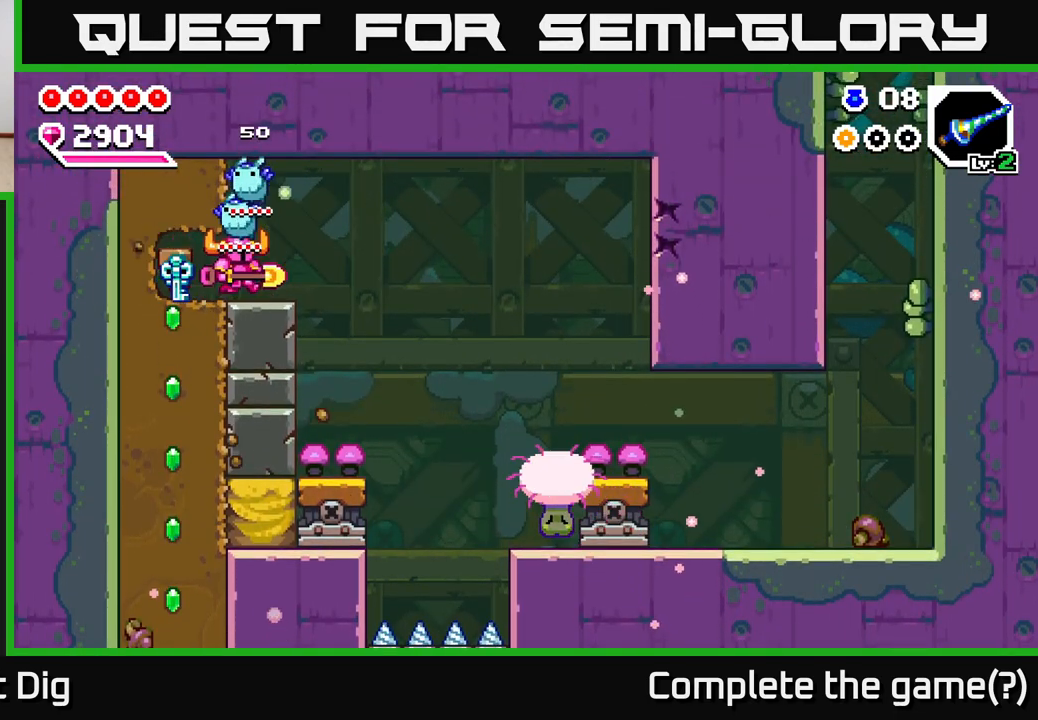
{"buttons": [], "left_stick": "down", "right_stick": "center", "events": [[150, "A", "down"], [250, "A", "up"], [367, "left_stick", "center"], [467, "left_stick", "down"]]}
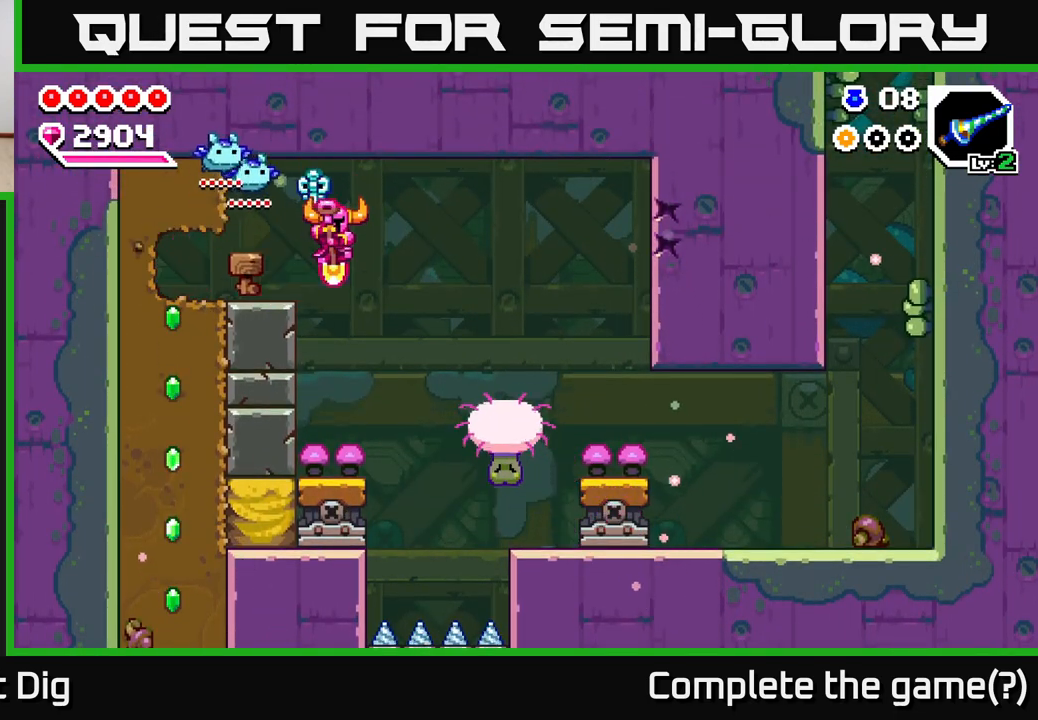
{"buttons": ["A"], "left_stick": "down-right", "right_stick": "center", "events": [[317, "A", "down"], [350, "left_stick", "down-right"]]}
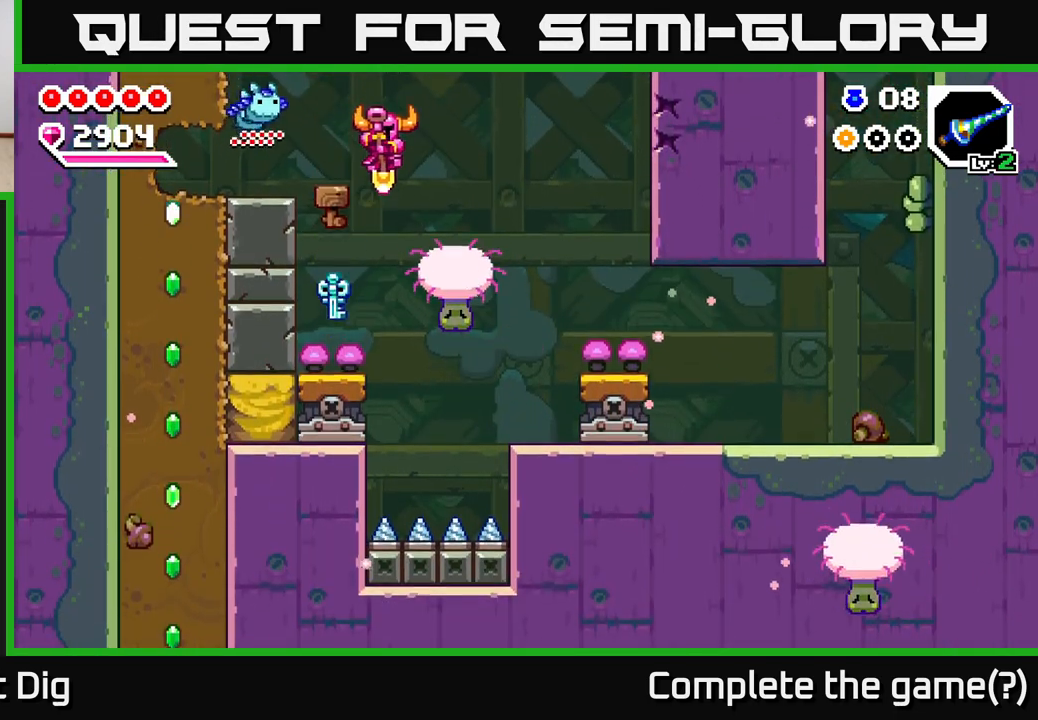
{"buttons": ["A"], "left_stick": "right", "right_stick": "center", "events": [[67, "A", "up"], [117, "left_stick", "down"], [267, "A", "down"], [267, "left_stick", "down-right"], [417, "left_stick", "right"]]}
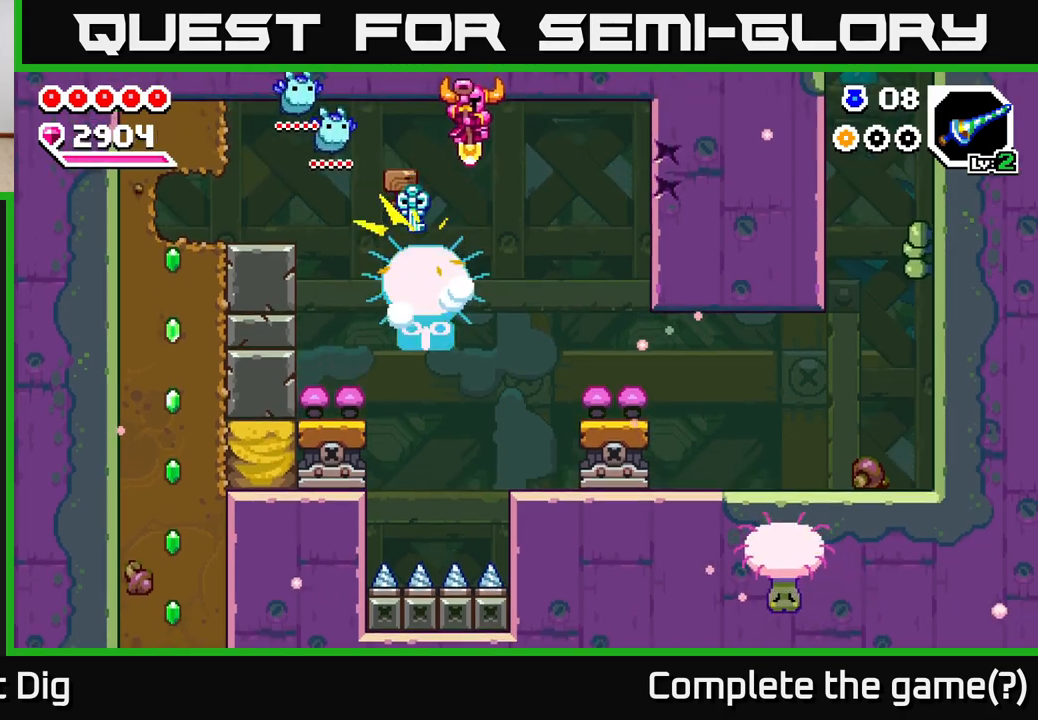
{"buttons": ["A"], "left_stick": "right", "right_stick": "center", "events": []}